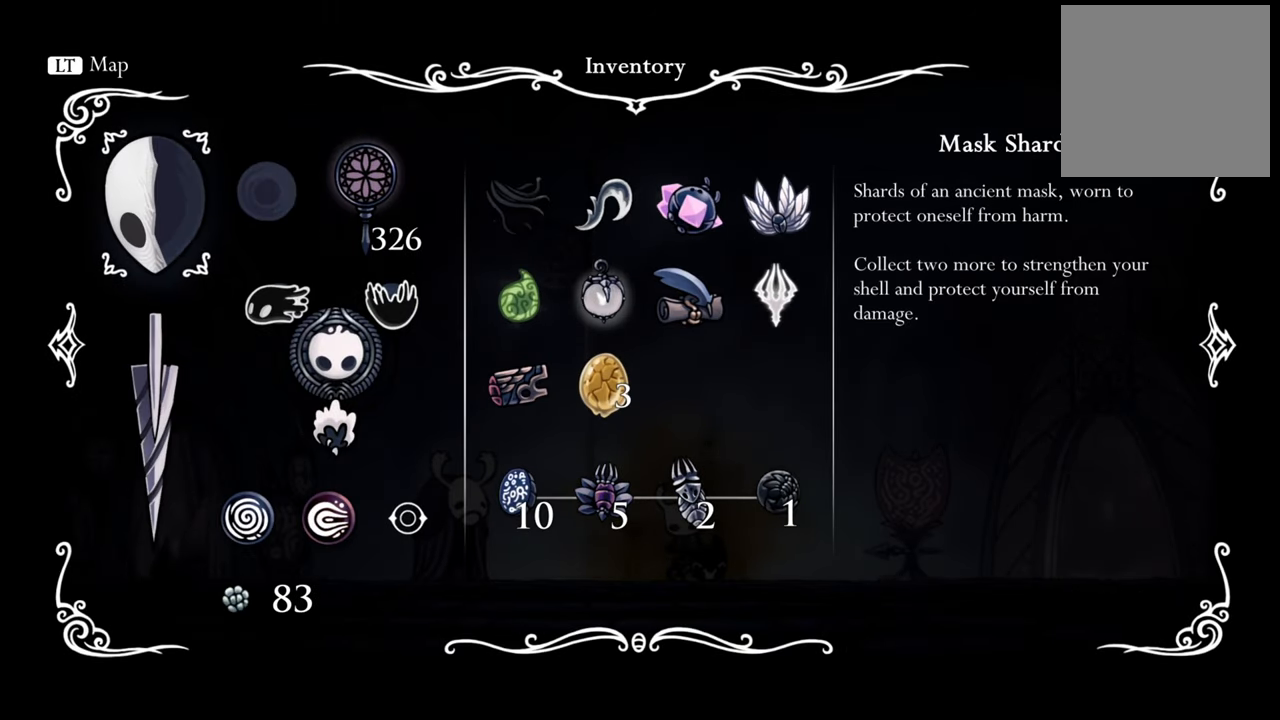
Gameplay with a controller (Xbox layout); each line is a JSON object with the inputs held at the frame after it. "events" lists button and stick changes between this image and that frame as [ms after this image, input, new state], when the widget could be followed in between. Not read: left_stick right_stick.
{"buttons": [], "events": []}
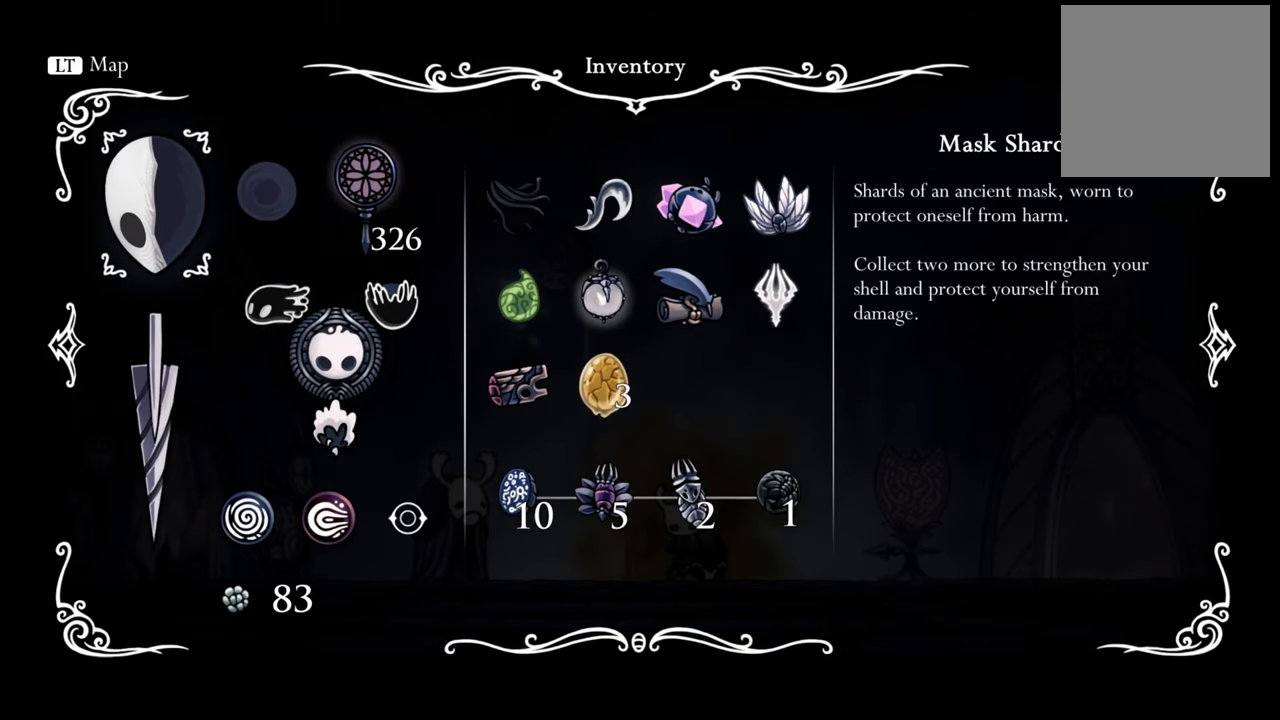
{"buttons": []}
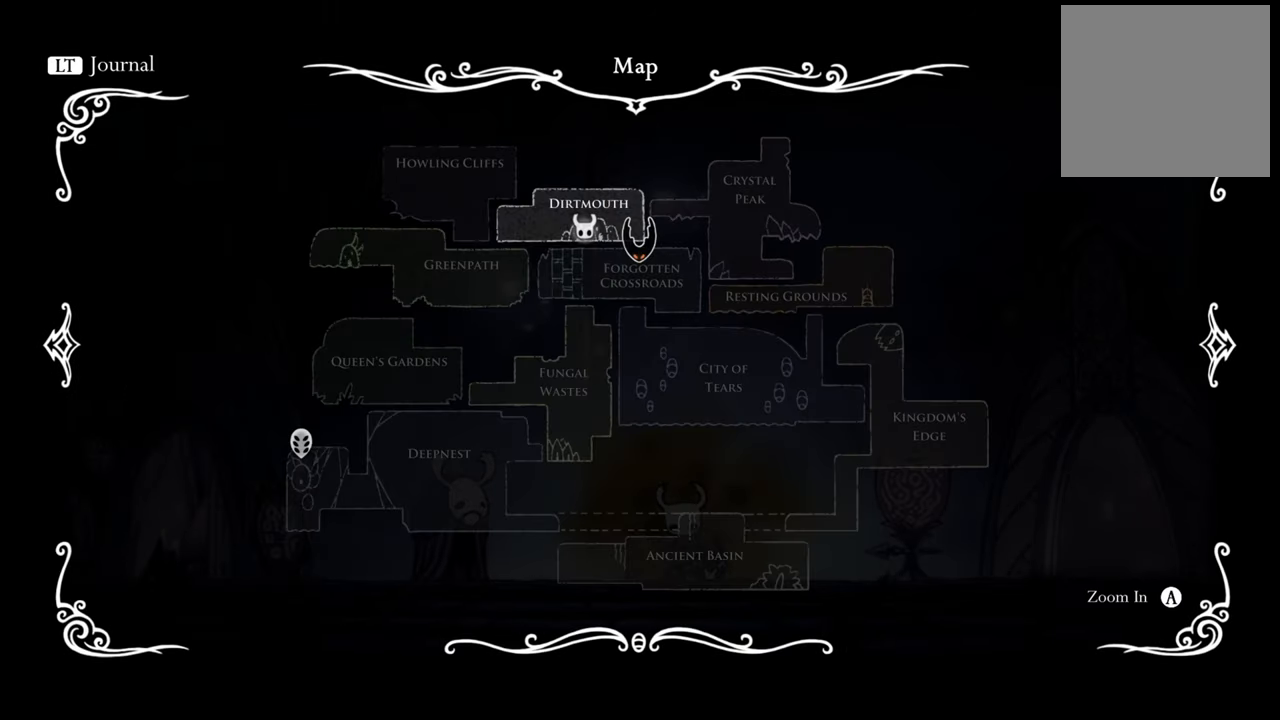
{"buttons": [], "events": []}
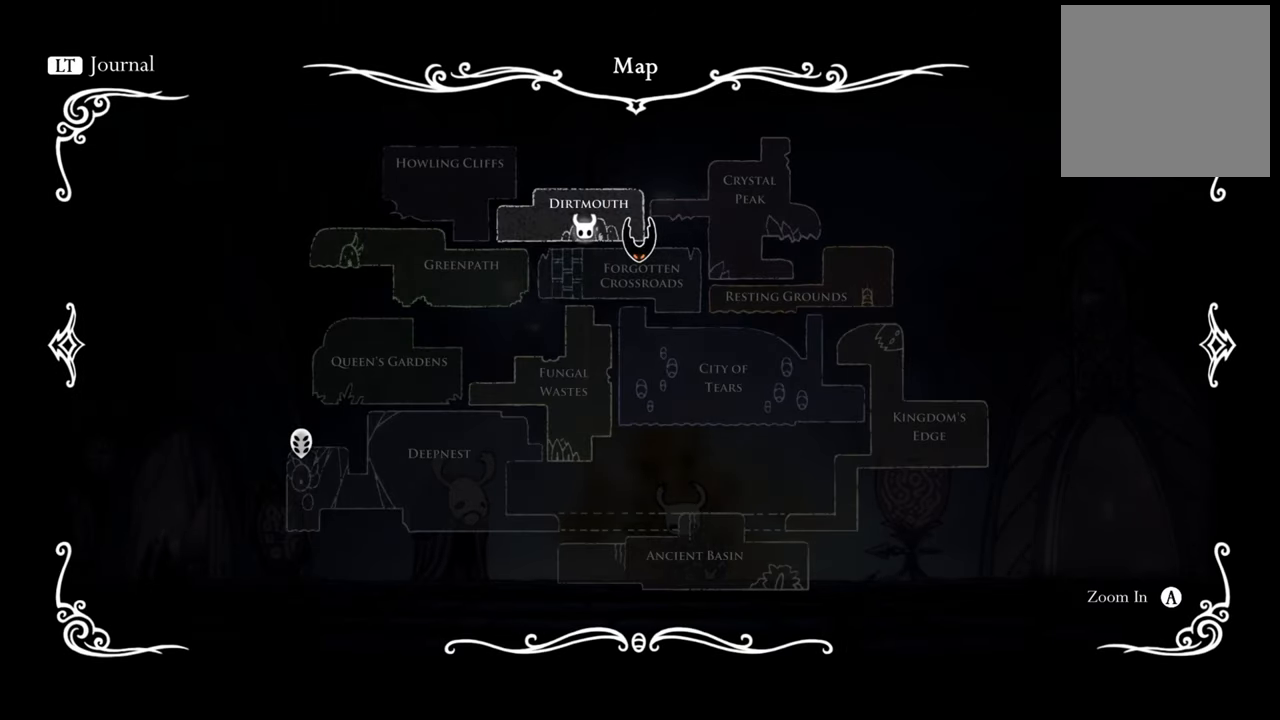
{"buttons": ["DPAD_DOWN"], "events": [[240, "DPAD_DOWN", "down"], [360, "DPAD_DOWN", "up"], [500, "DPAD_DOWN", "down"]]}
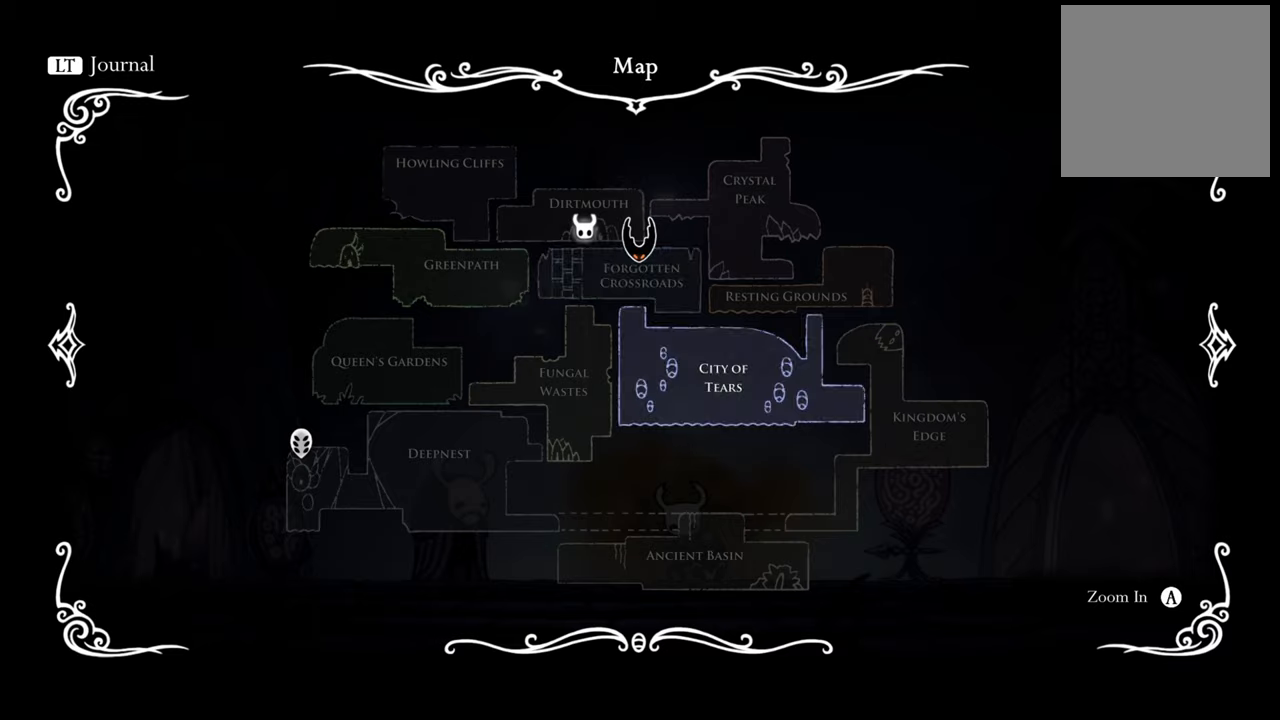
{"buttons": [], "events": [[140, "DPAD_DOWN", "up"], [340, "DPAD_DOWN", "down"], [340, "DPAD_LEFT", "down"], [440, "DPAD_DOWN", "up"], [440, "DPAD_LEFT", "up"]]}
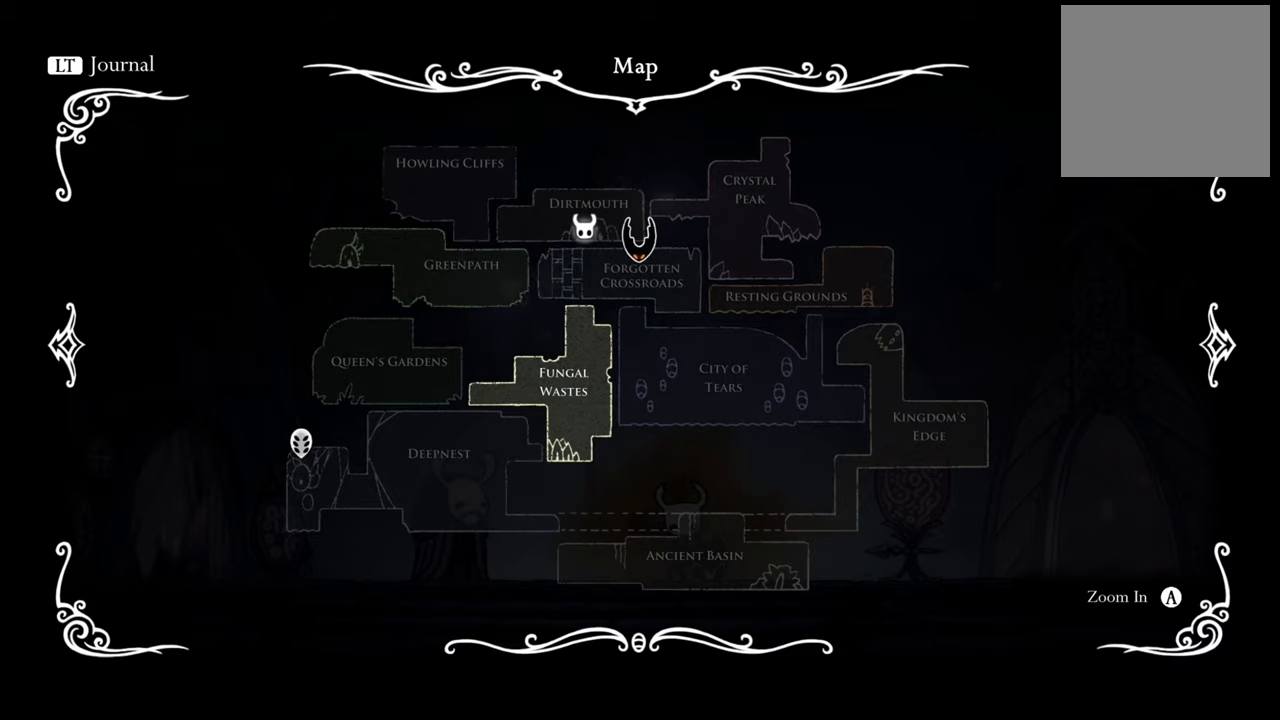
{"buttons": [], "events": [[220, "DPAD_DOWN", "down"], [340, "DPAD_DOWN", "up"]]}
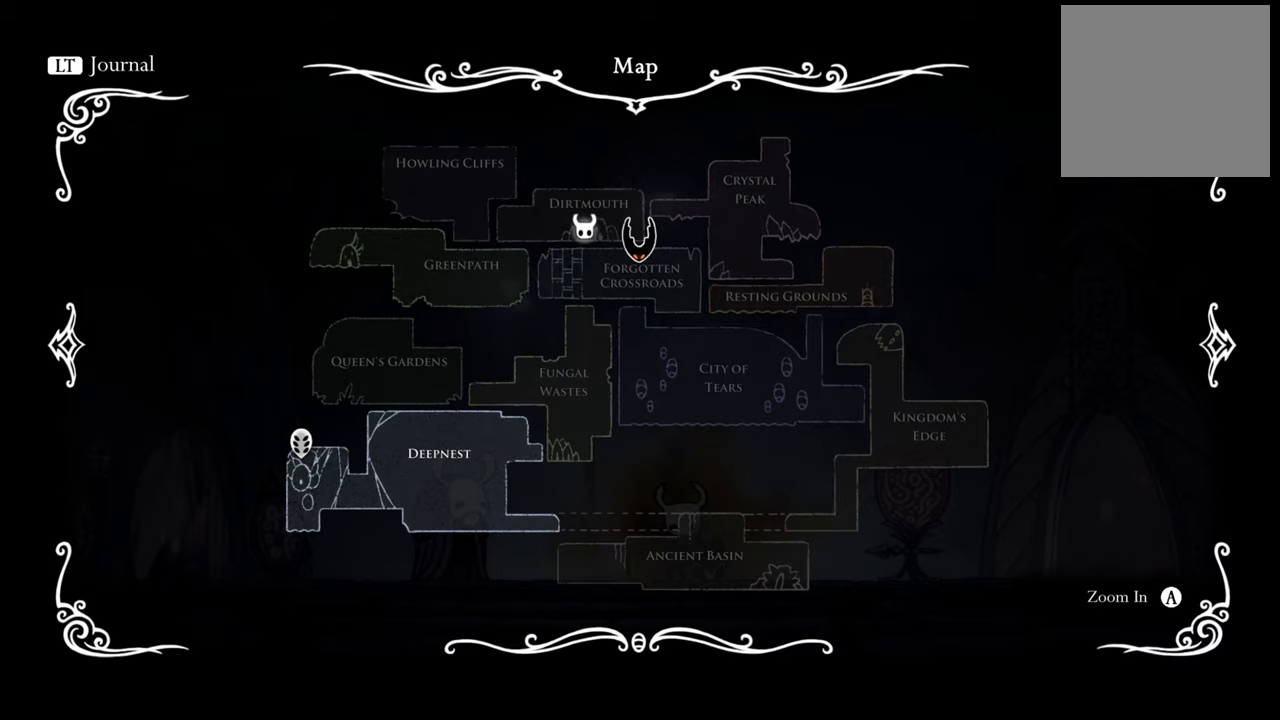
{"buttons": [], "events": [[220, "A", "down"], [360, "A", "up"]]}
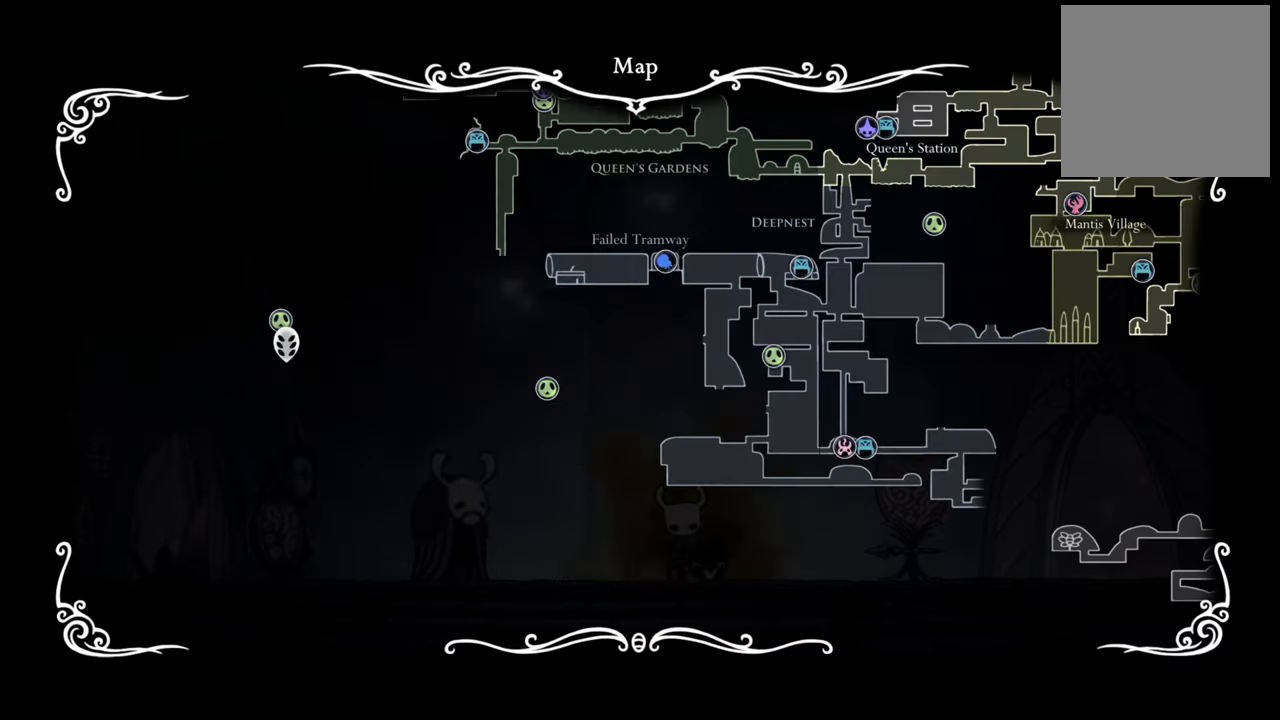
{"buttons": ["DPAD_LEFT"], "events": [[120, "DPAD_LEFT", "down"]]}
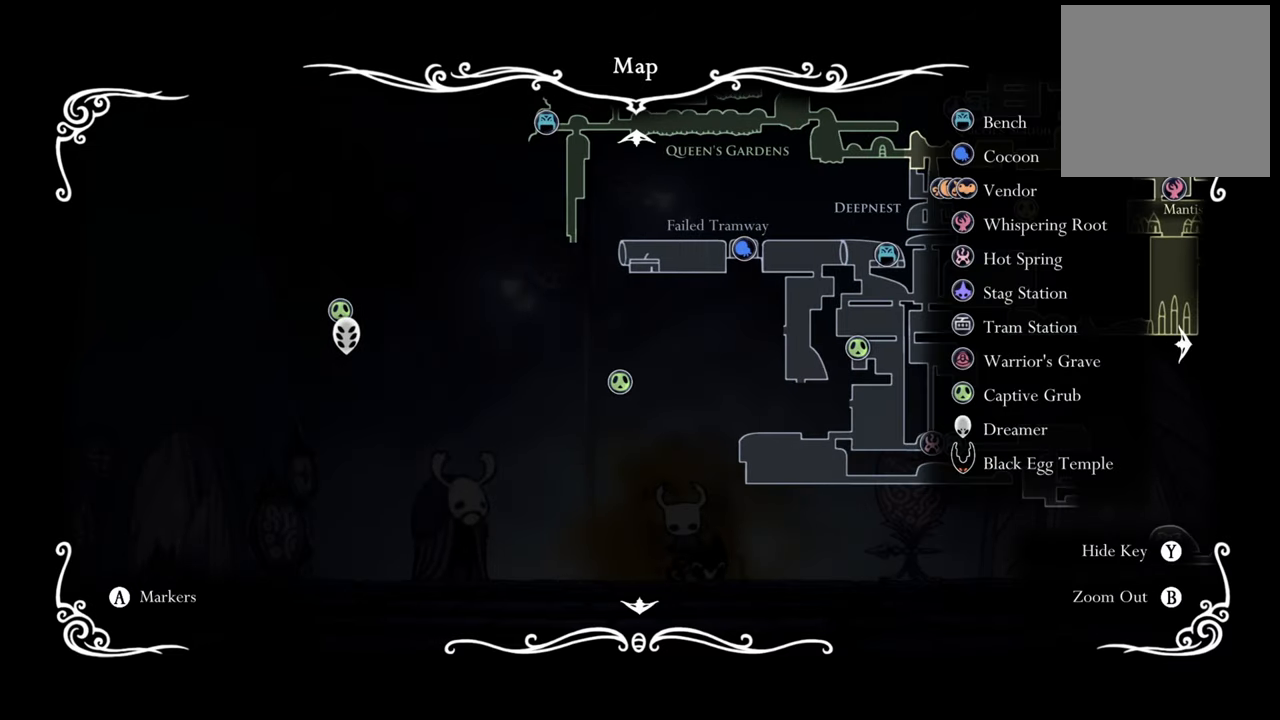
{"buttons": [], "events": [[240, "DPAD_LEFT", "up"], [340, "A", "down"], [480, "A", "up"]]}
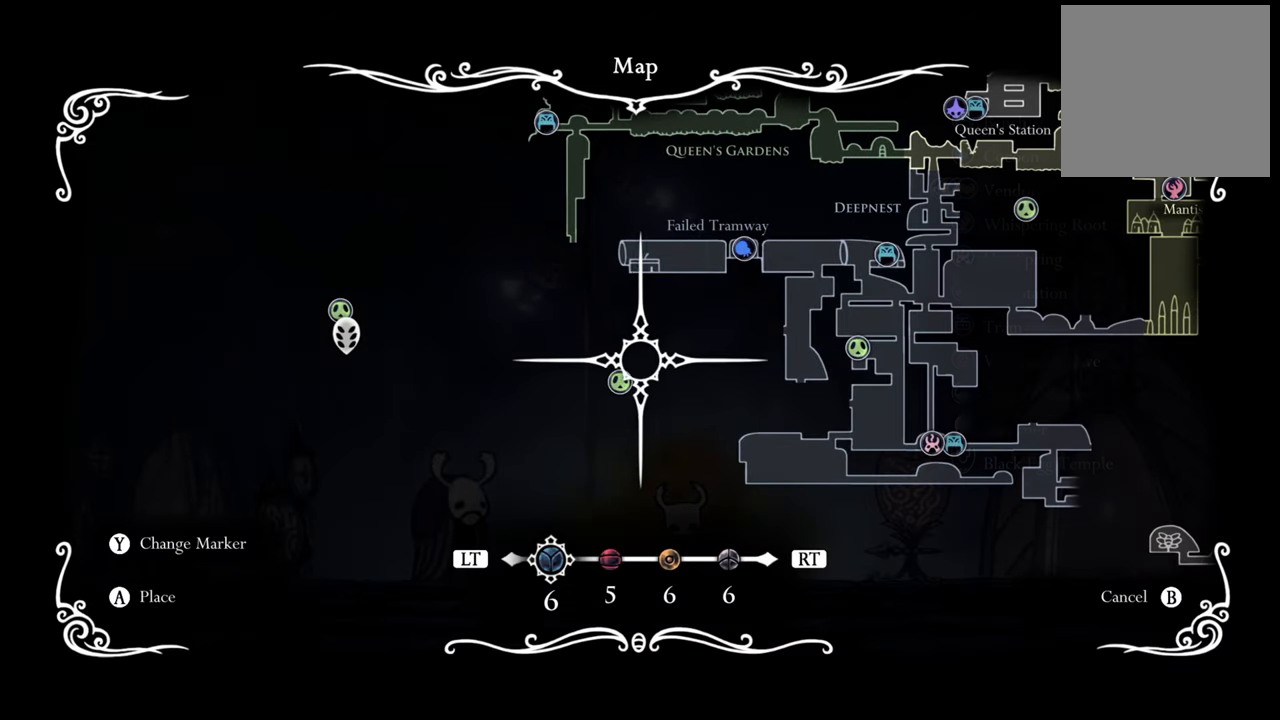
{"buttons": ["DPAD_LEFT"], "events": [[120, "DPAD_LEFT", "down"]]}
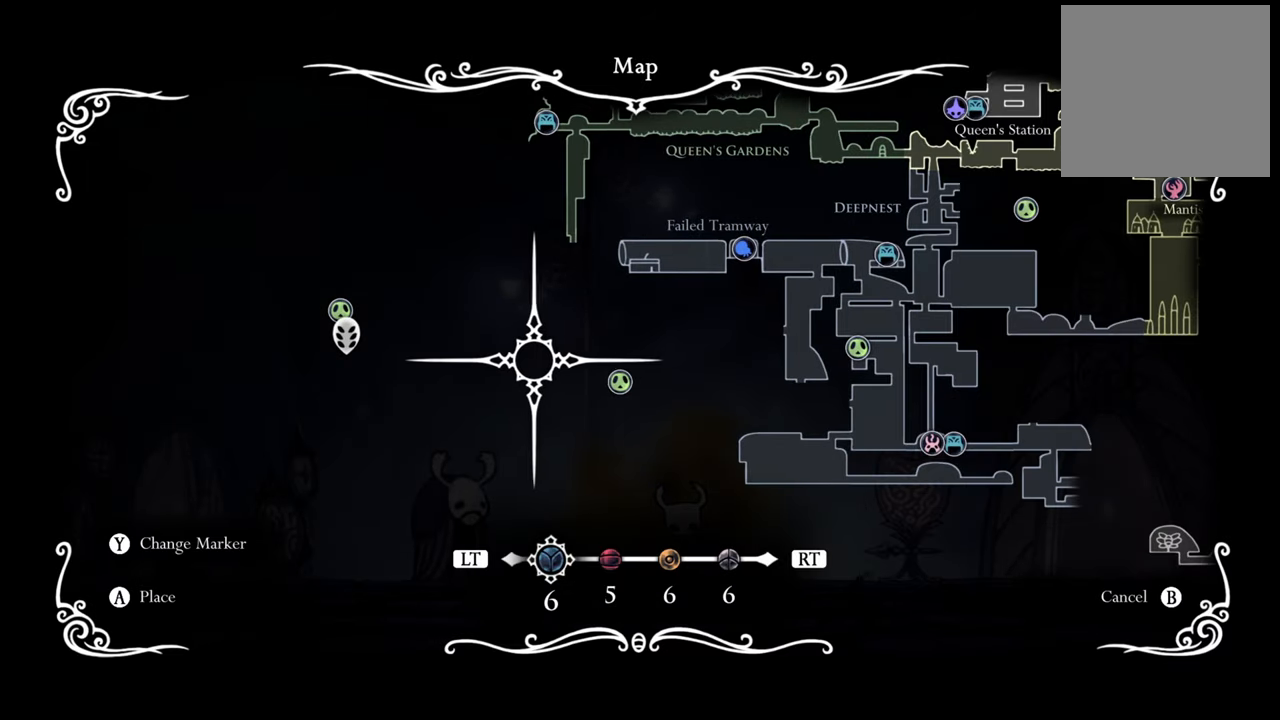
{"buttons": ["DPAD_LEFT"], "events": []}
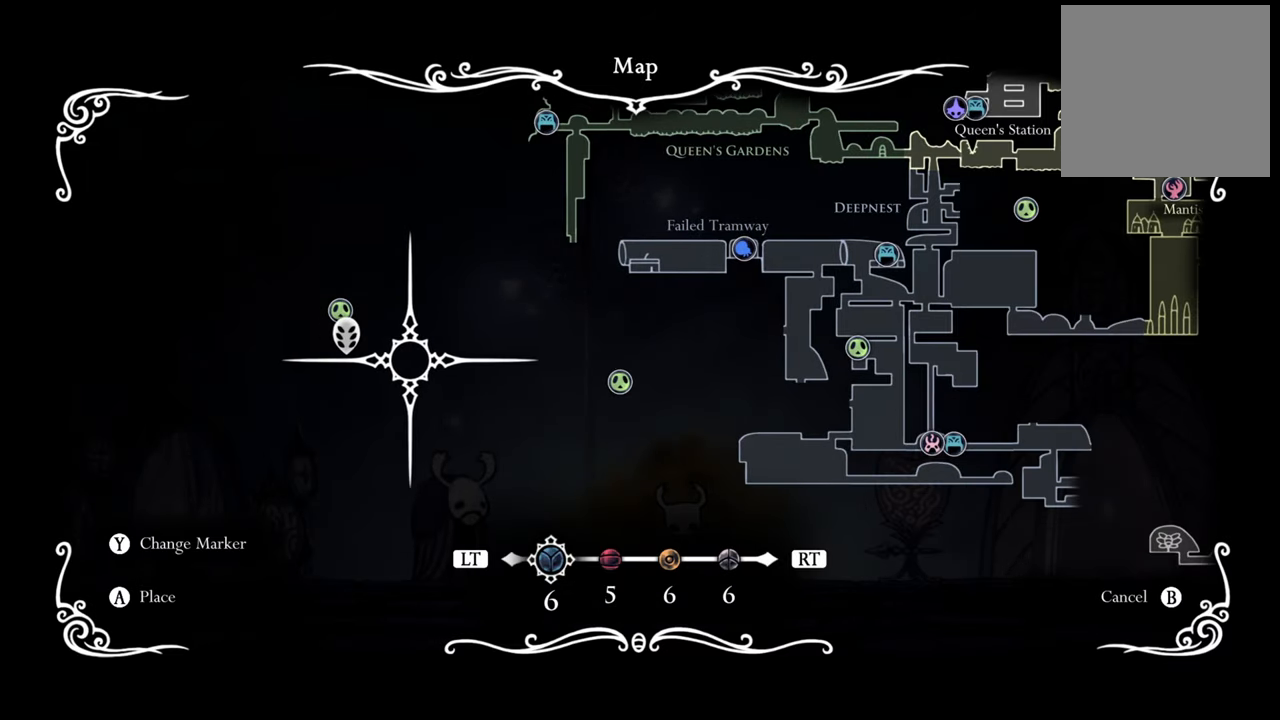
{"buttons": ["DPAD_UP"], "events": [[300, "DPAD_LEFT", "up"], [480, "DPAD_UP", "down"]]}
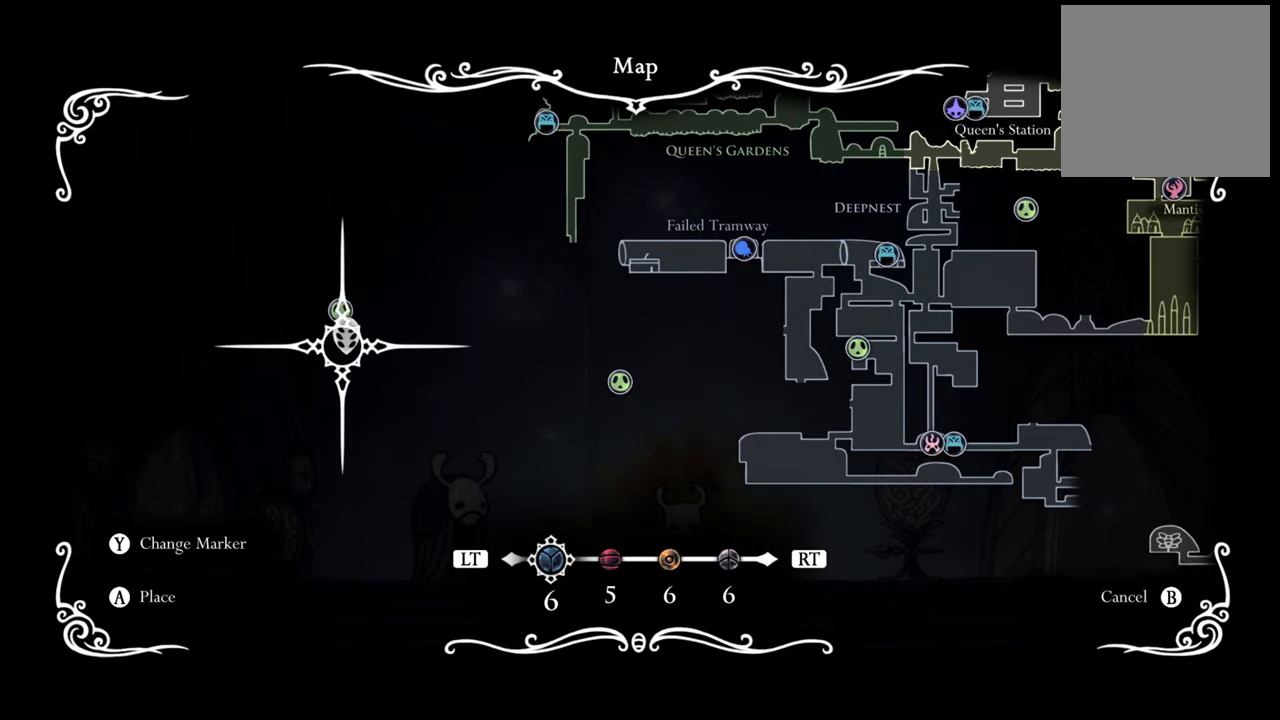
{"buttons": ["DPAD_DOWN"], "events": [[140, "DPAD_UP", "up"], [440, "DPAD_DOWN", "down"]]}
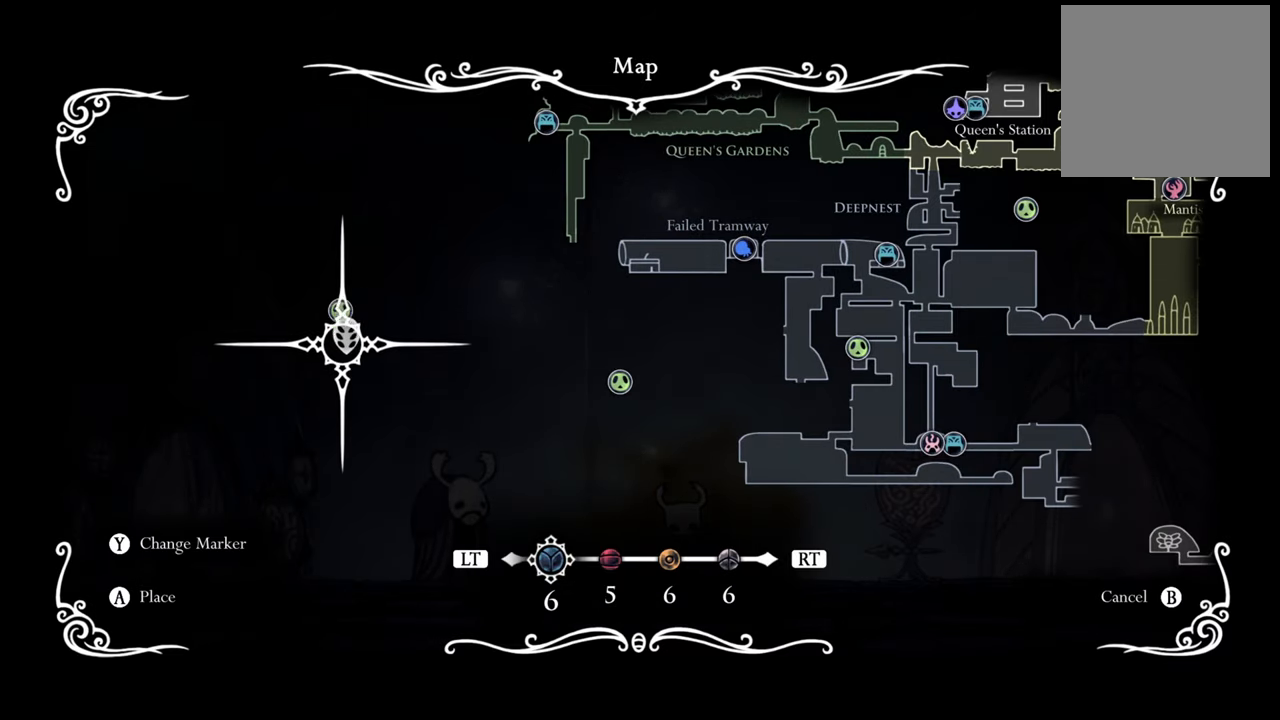
{"buttons": ["DPAD_UP"], "events": [[80, "DPAD_DOWN", "up"], [480, "DPAD_UP", "down"]]}
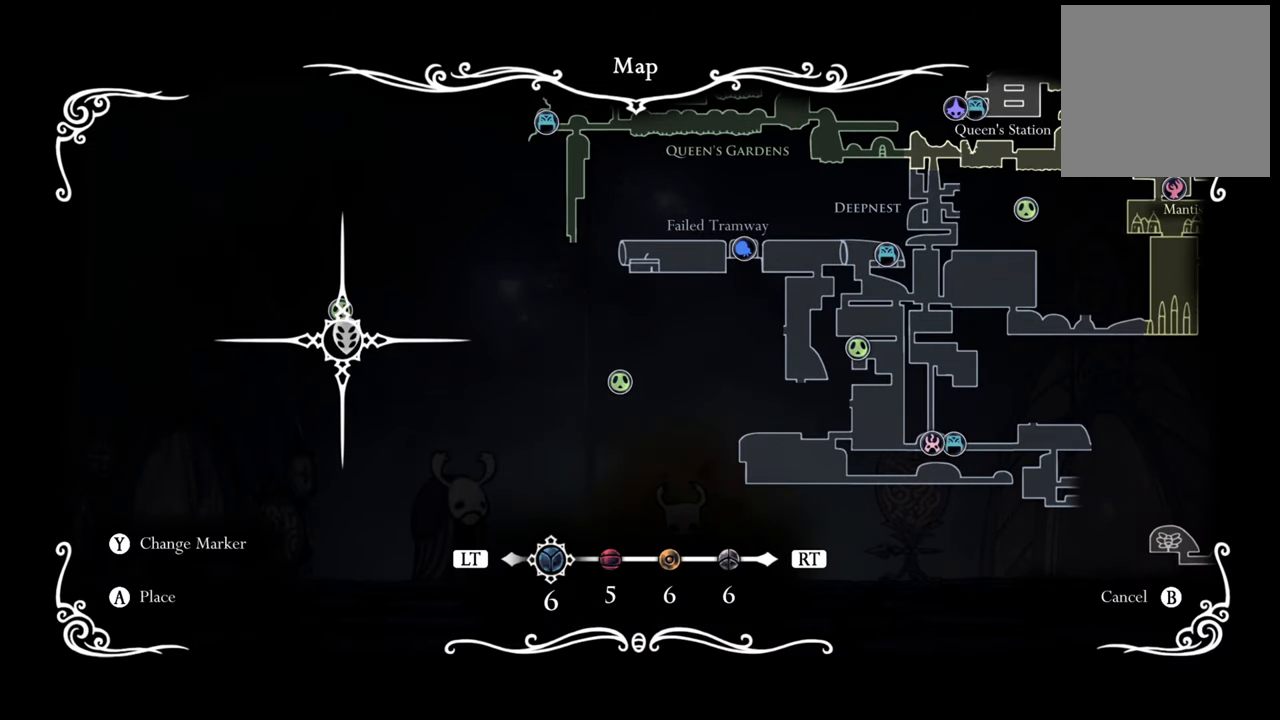
{"buttons": ["DPAD_DOWN", "DPAD_RIGHT"], "events": [[140, "DPAD_UP", "up"], [420, "DPAD_RIGHT", "down"], [460, "DPAD_DOWN", "down"]]}
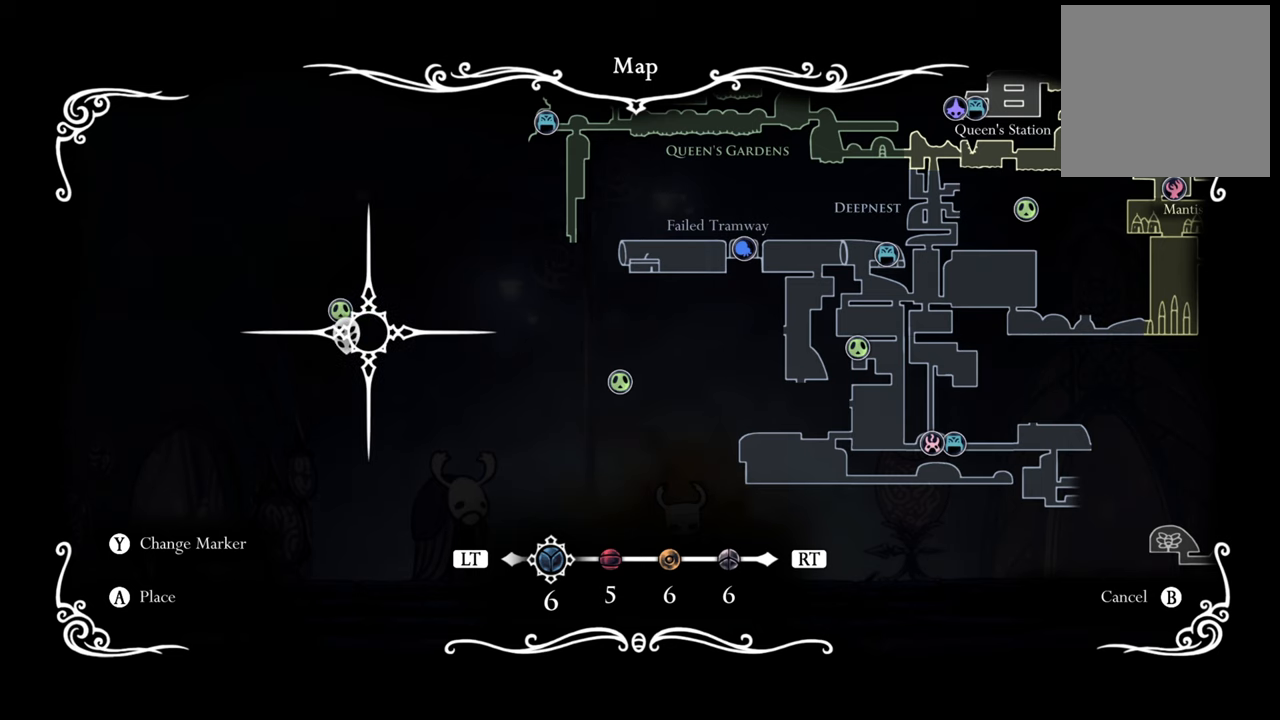
{"buttons": [], "events": [[40, "DPAD_DOWN", "up"], [40, "DPAD_RIGHT", "up"]]}
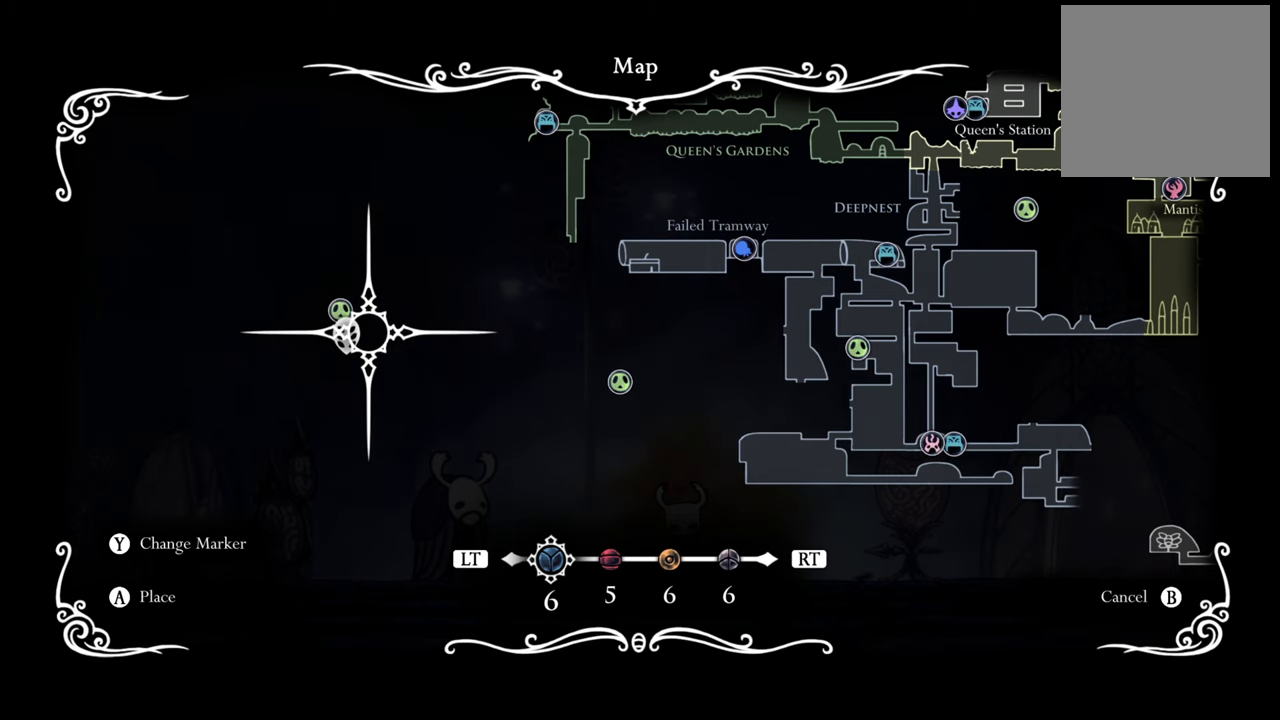
{"buttons": [], "events": [[240, "DPAD_DOWN", "down"], [240, "DPAD_LEFT", "down"], [320, "DPAD_DOWN", "up"], [320, "DPAD_LEFT", "up"]]}
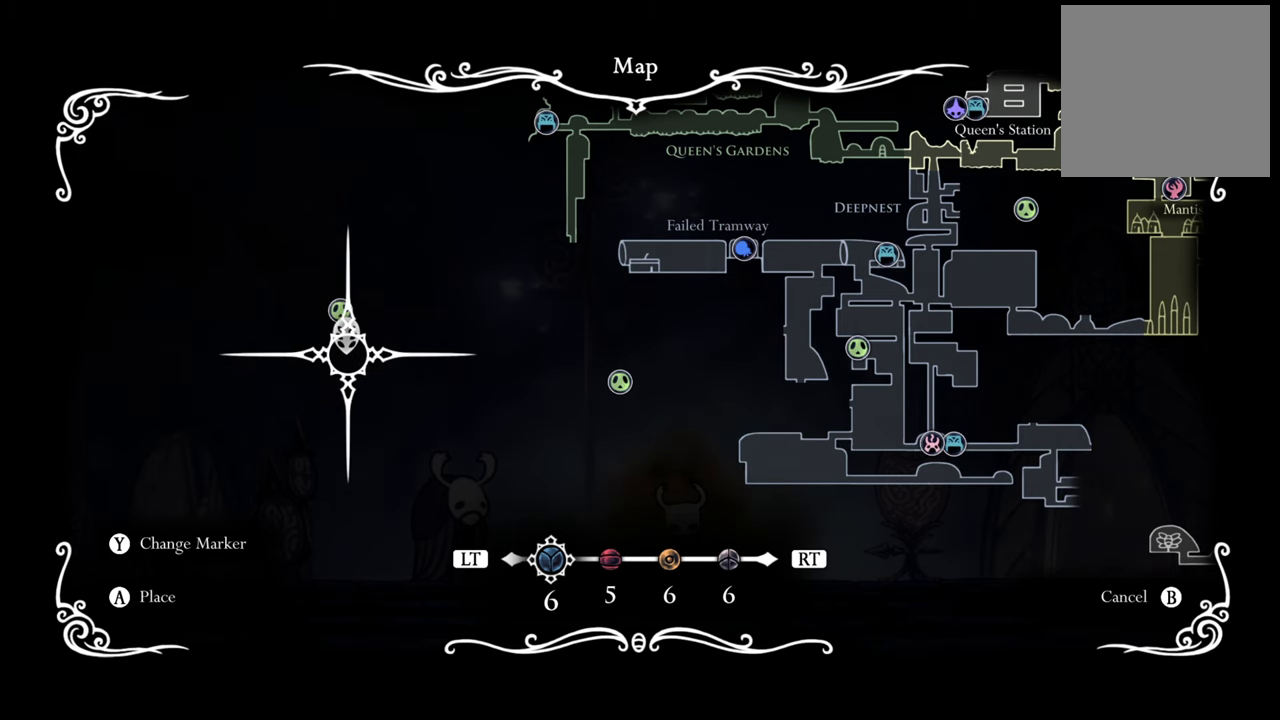
{"buttons": [], "events": [[260, "DPAD_UP", "down"], [400, "DPAD_UP", "up"]]}
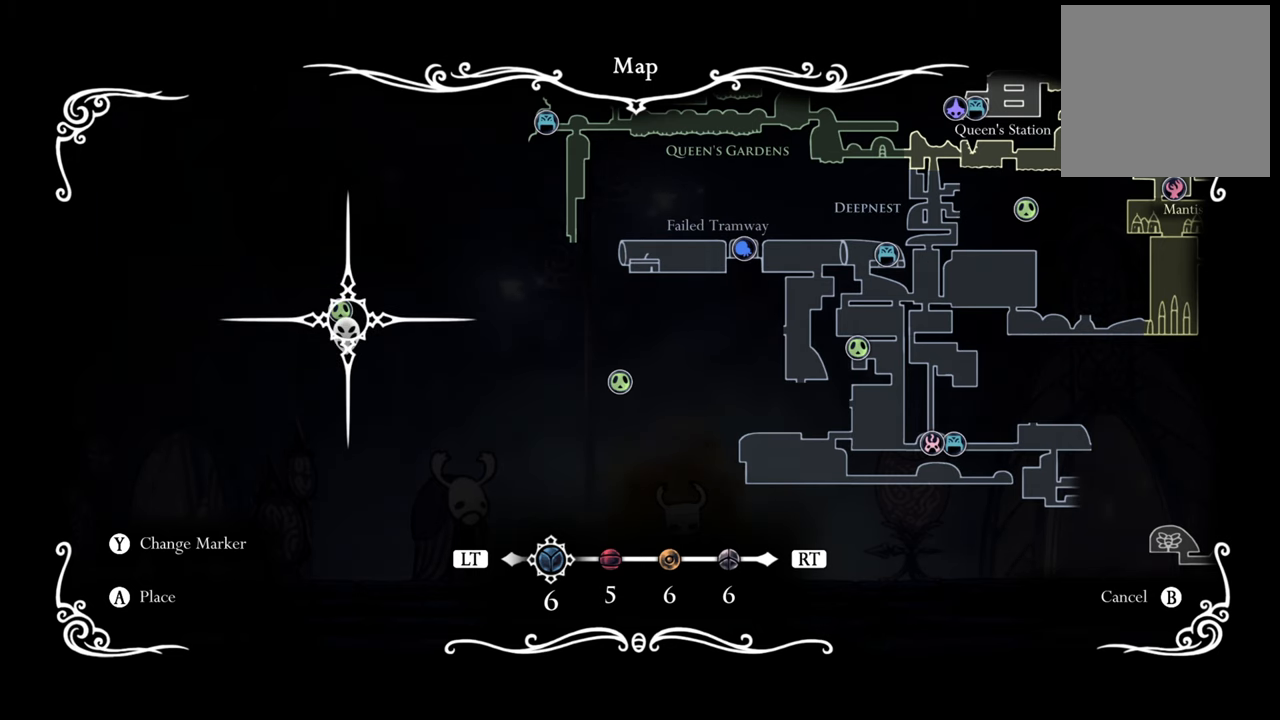
{"buttons": [], "events": [[240, "DPAD_DOWN", "down"], [360, "DPAD_DOWN", "up"]]}
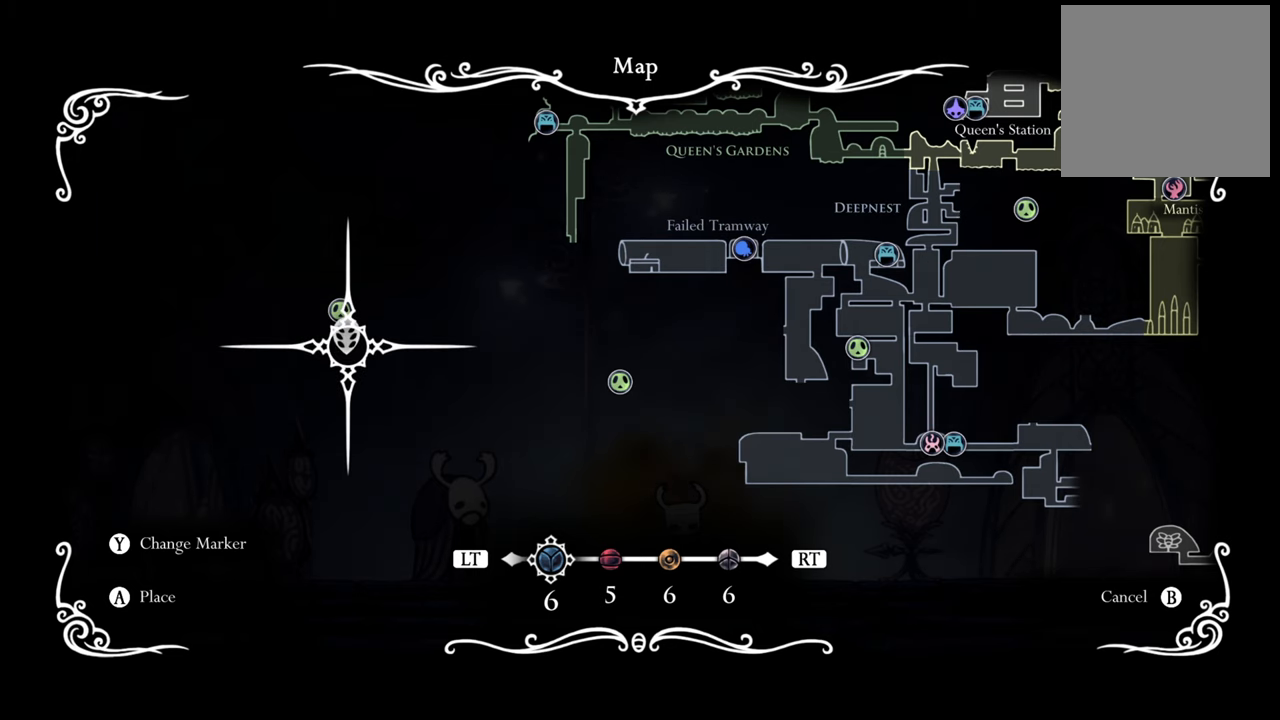
{"buttons": [], "events": [[280, "DPAD_UP", "down"], [360, "DPAD_UP", "up"]]}
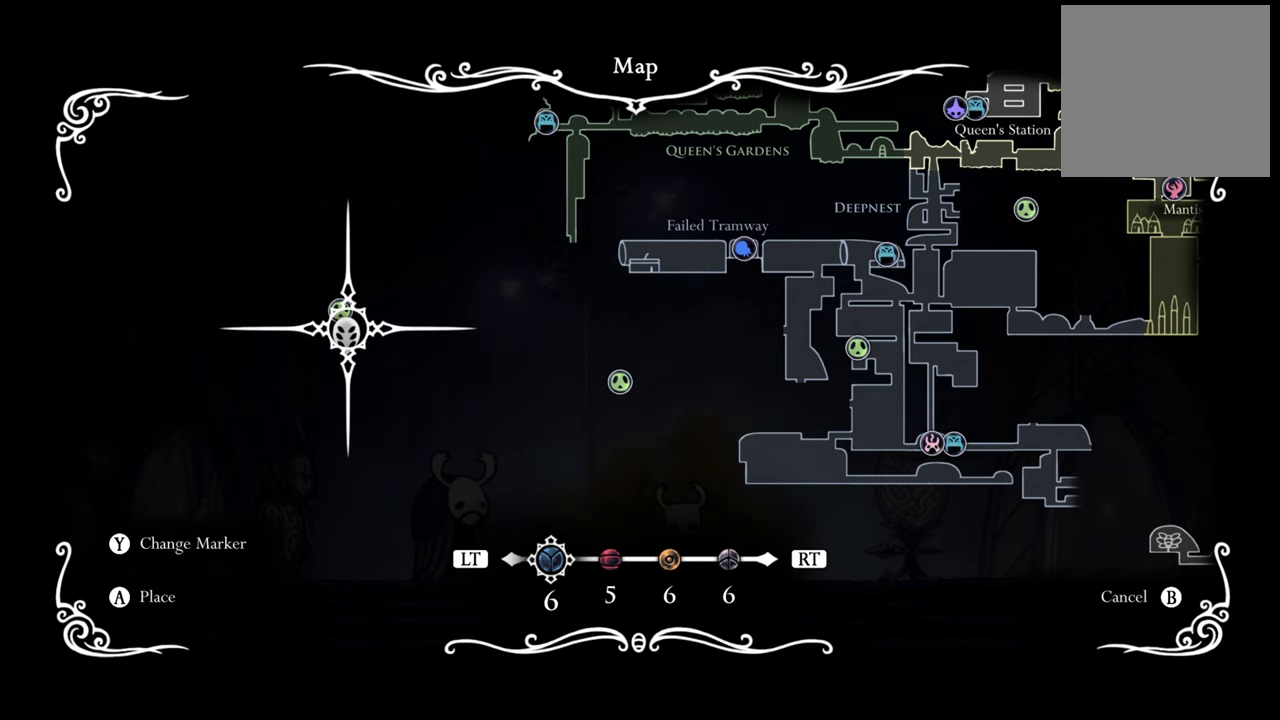
{"buttons": [], "events": [[340, "DPAD_DOWN", "down"], [460, "DPAD_DOWN", "up"]]}